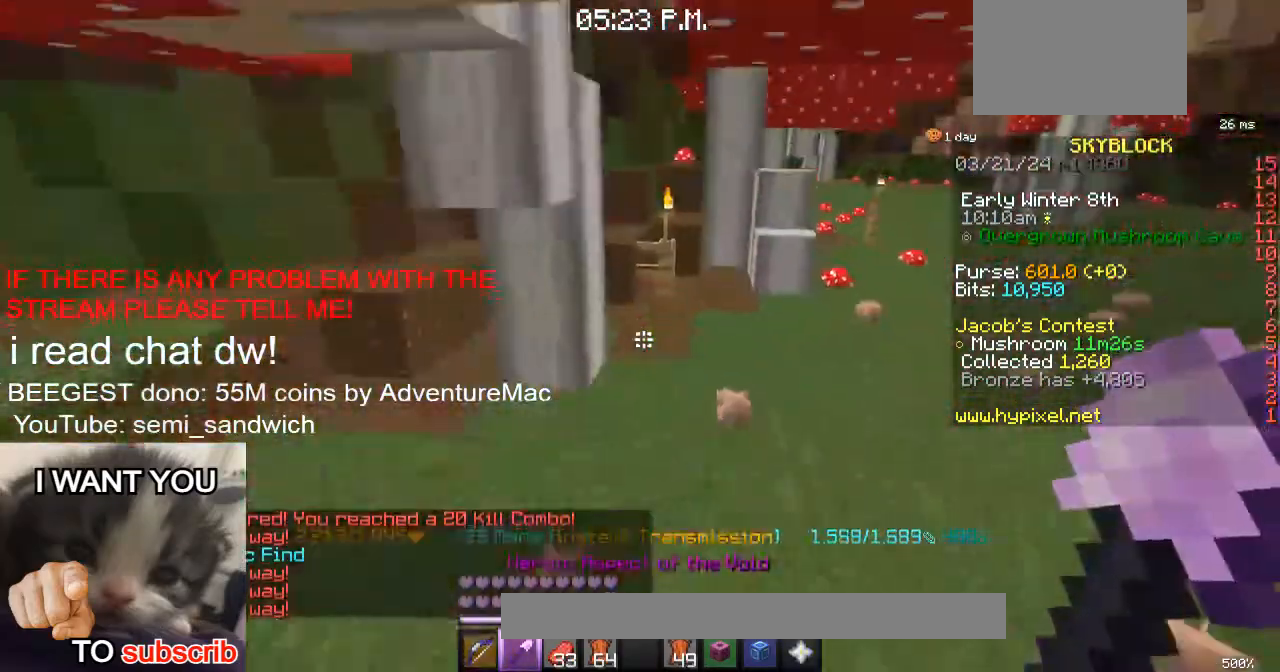
Gameplay with keyboard; each line is a JSON object with the keys held at the frame after it. "events" lists presses ("down") and releases ("up") of "1", "2", "a", "d", "s" and "w" between this image and that frame as [ms after this image, input, new state], when the widget could be followed in between. No other keys are recorded. Mouse input is not recorded.
{"keys": ["d", "w"], "events": []}
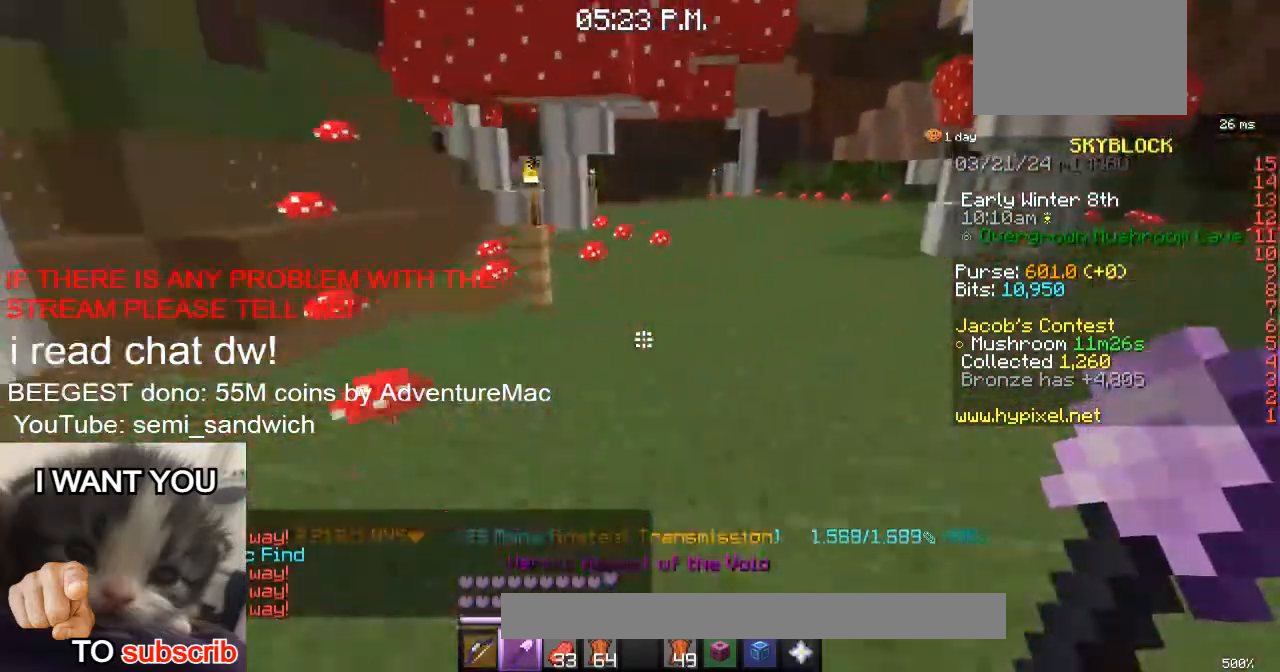
{"keys": ["1", "d", "w"], "events": [[17, "2", "down"], [217, "2", "up"], [367, "d", "up"], [484, "d", "down"], [501, "1", "down"]]}
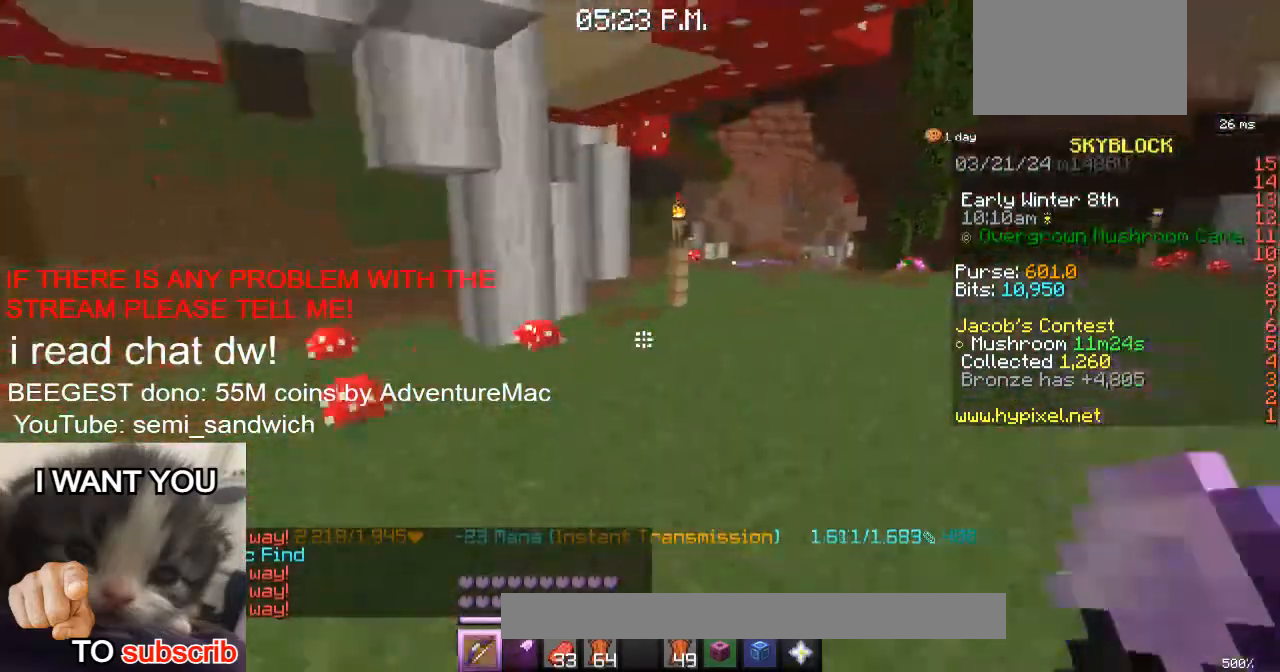
{"keys": ["w"], "events": [[183, "1", "up"], [450, "d", "up"]]}
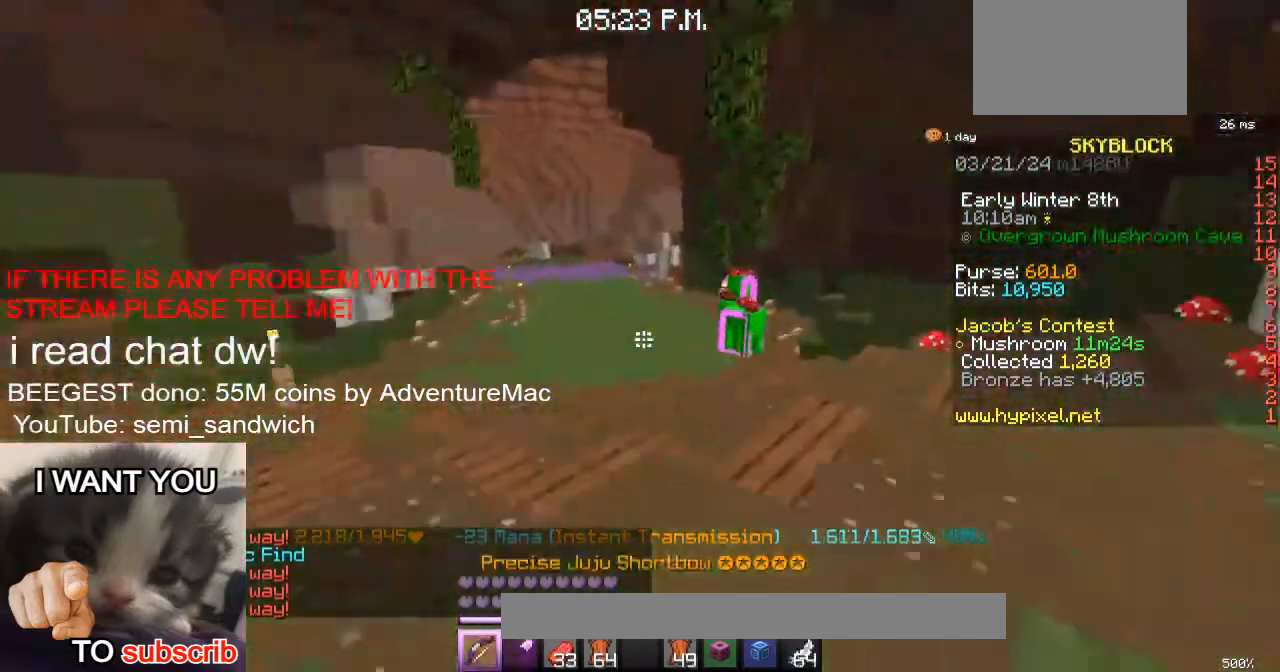
{"keys": ["w"], "events": []}
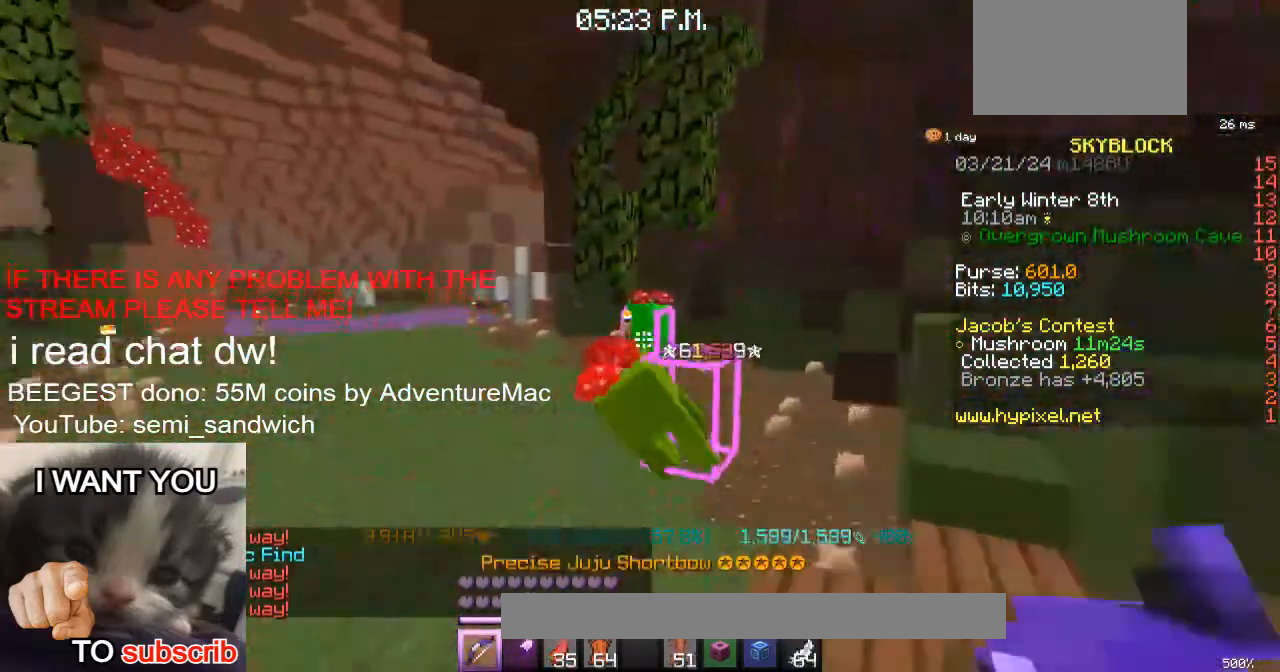
{"keys": ["a", "w"], "events": [[150, "a", "down"]]}
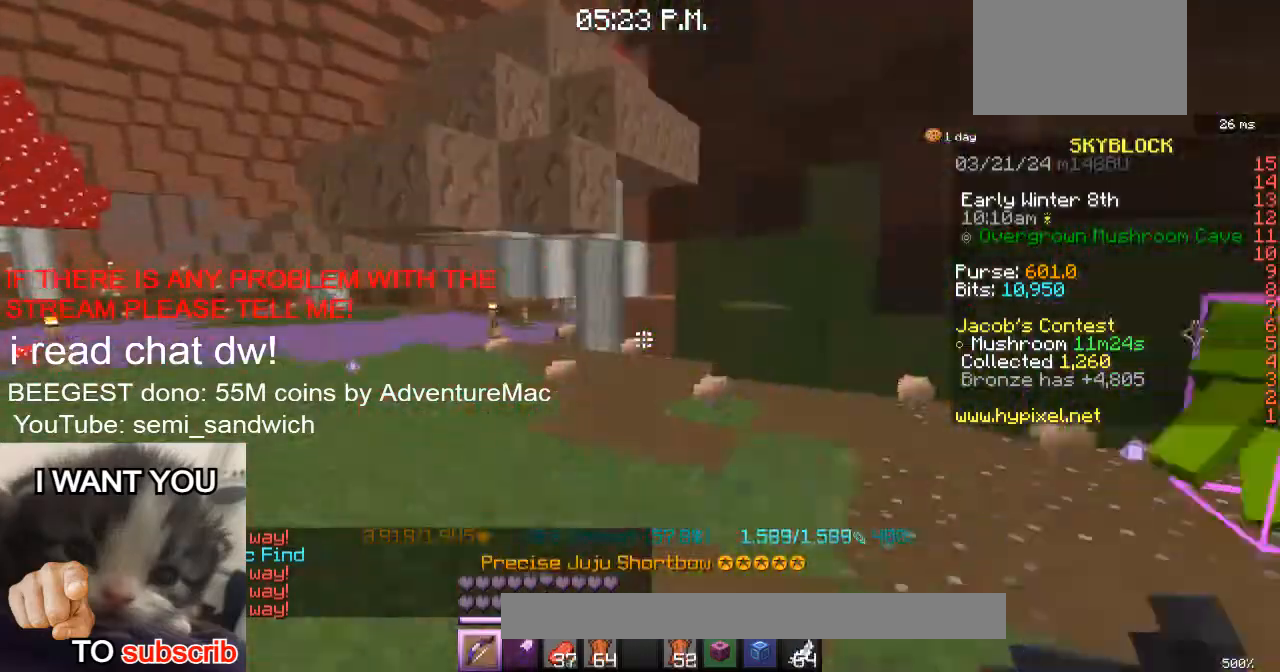
{"keys": ["a", "w"], "events": []}
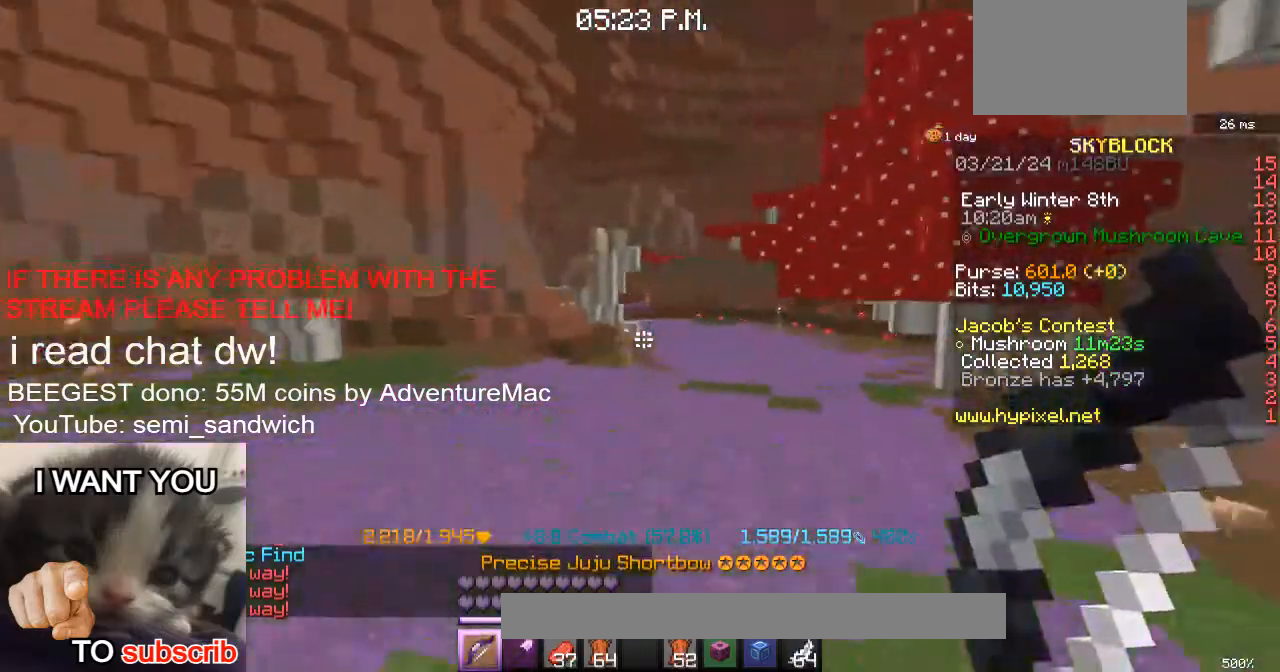
{"keys": ["w"], "events": [[50, "a", "up"], [167, "2", "down"], [367, "2", "up"]]}
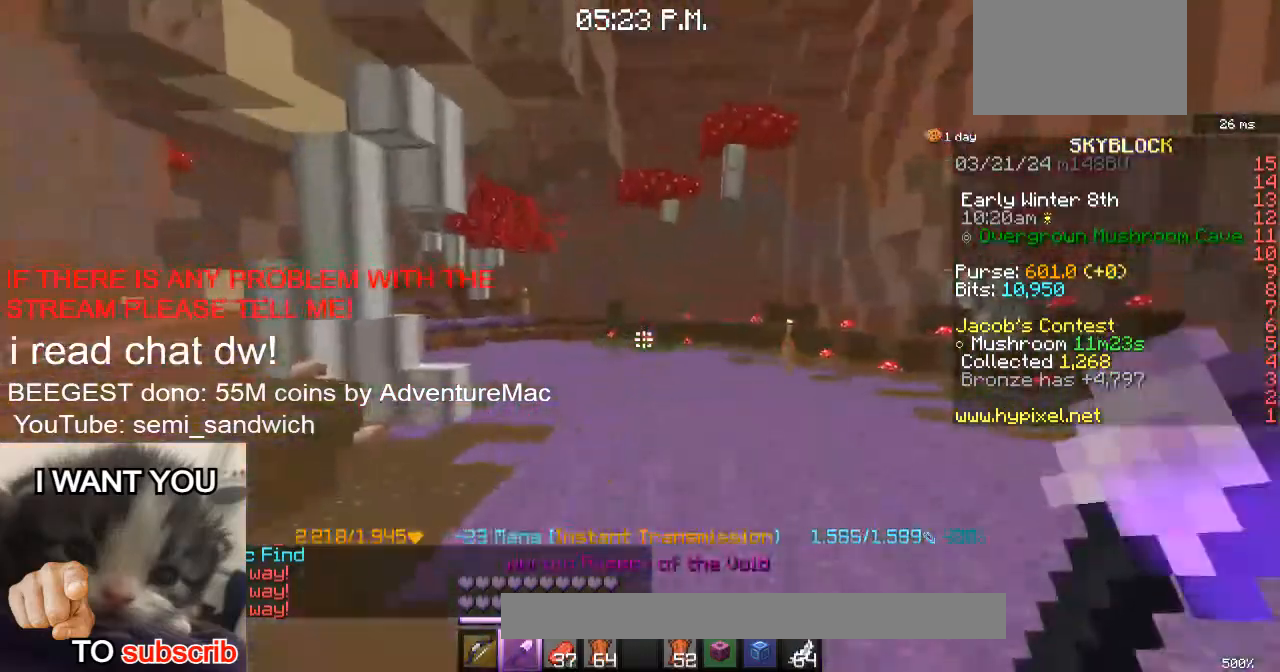
{"keys": ["w"], "events": []}
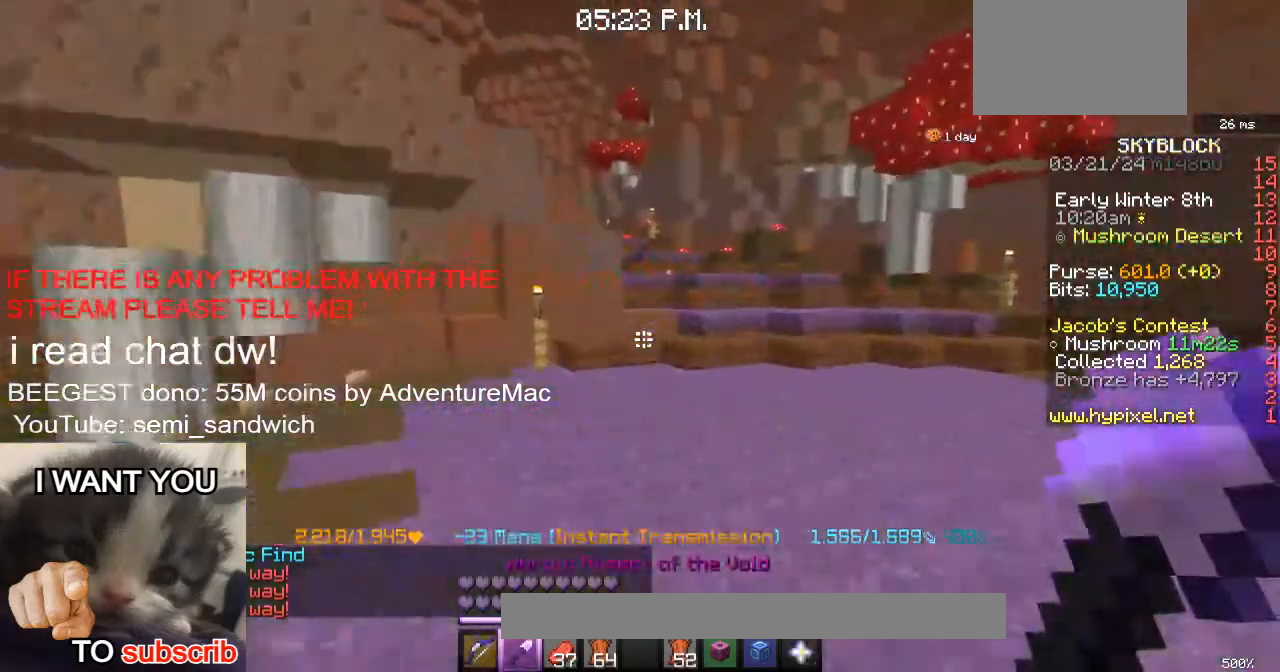
{"keys": ["w"], "events": [[33, "1", "down"], [250, "1", "up"]]}
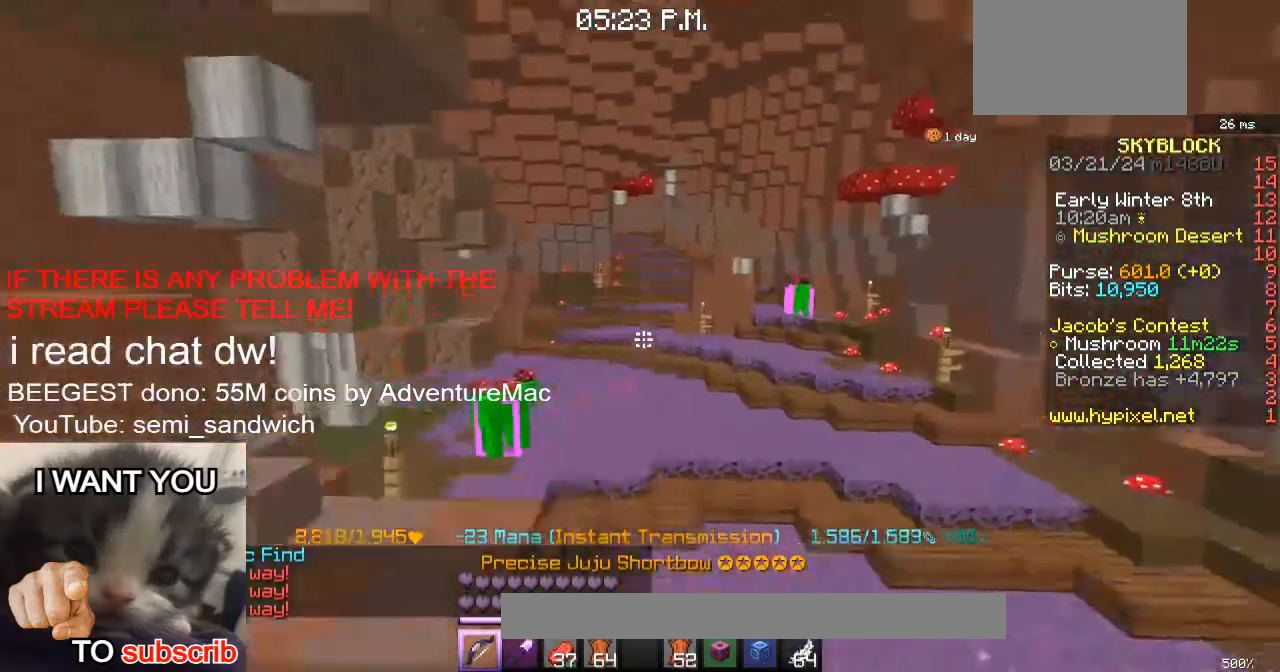
{"keys": ["w"], "events": []}
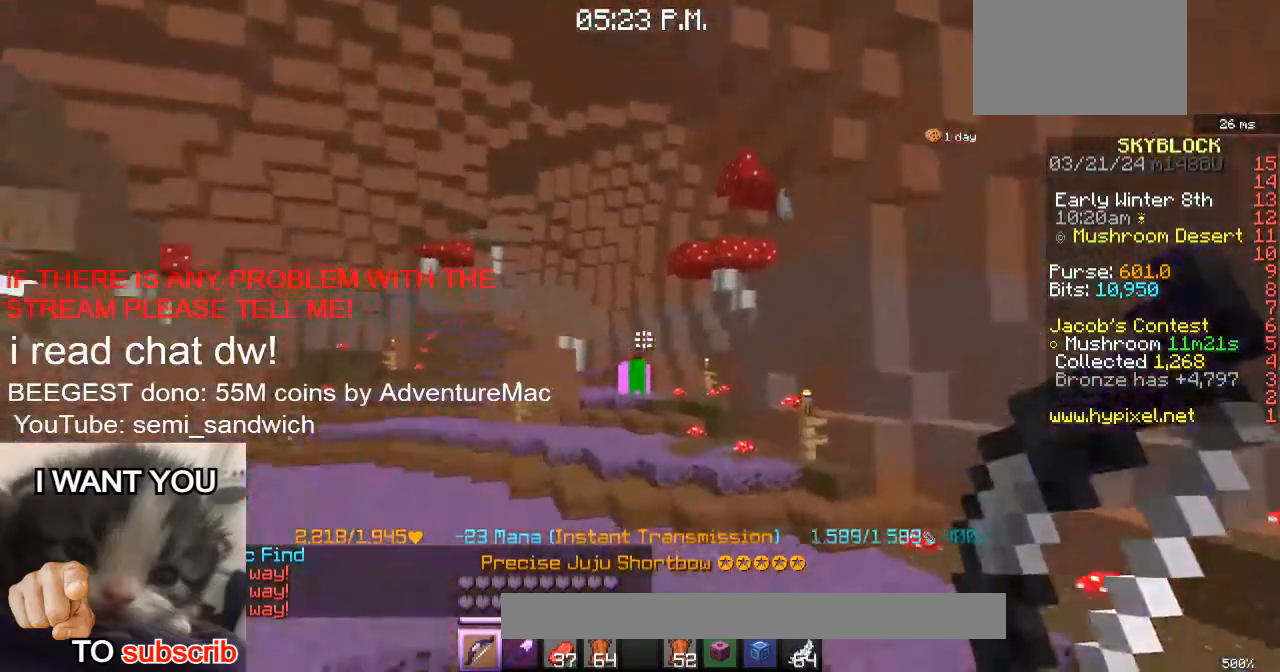
{"keys": [], "events": [[217, "a", "down"], [417, "a", "up"], [417, "w", "up"]]}
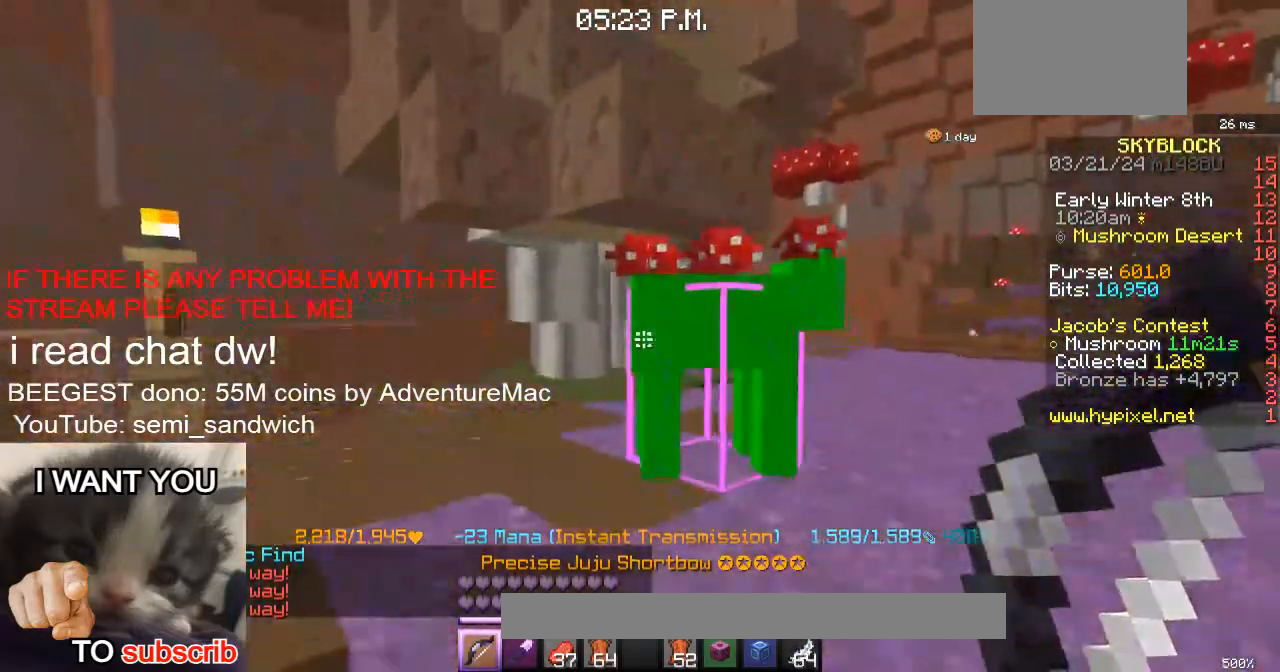
{"keys": ["w"], "events": [[267, "w", "down"]]}
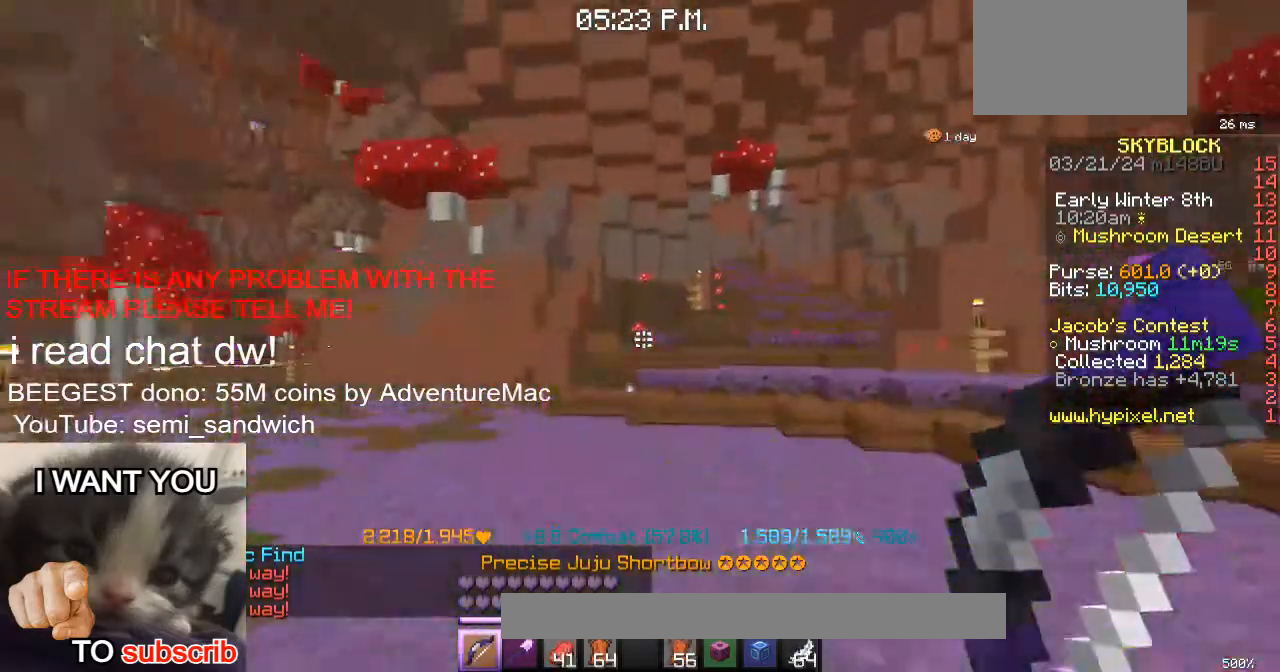
{"keys": ["d", "w"], "events": [[83, "d", "down"], [217, "2", "down"], [267, "d", "up"], [384, "2", "up"], [450, "d", "down"]]}
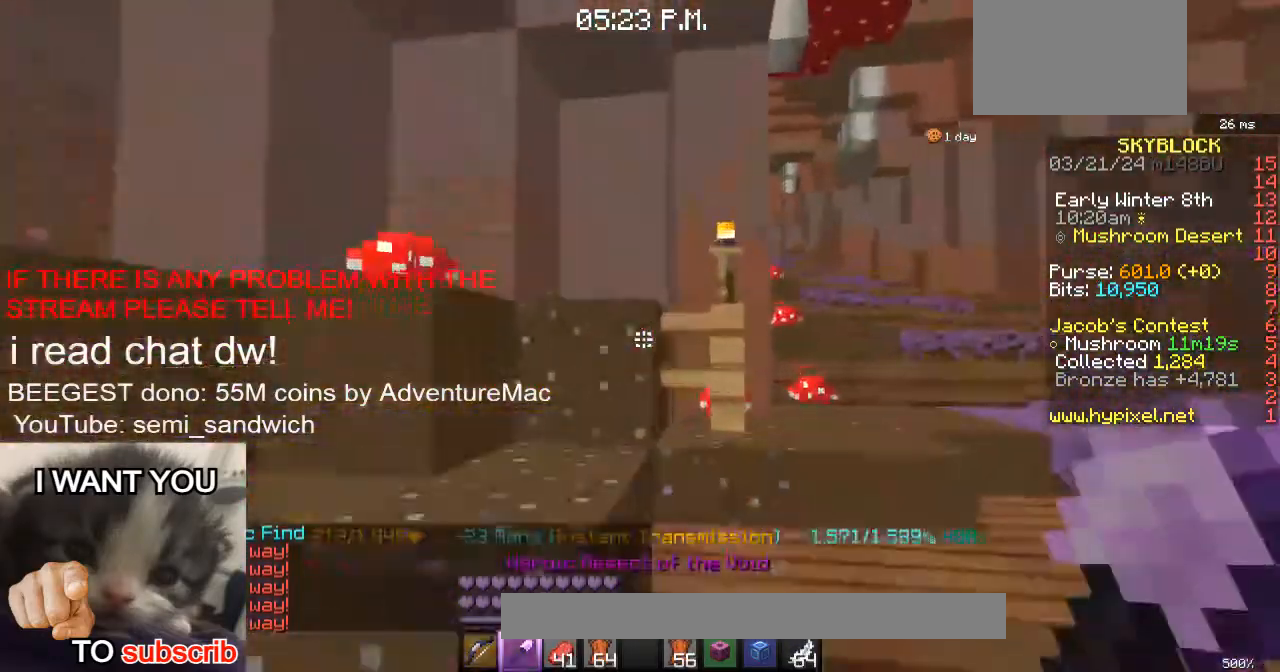
{"keys": ["w"], "events": [[384, "d", "up"]]}
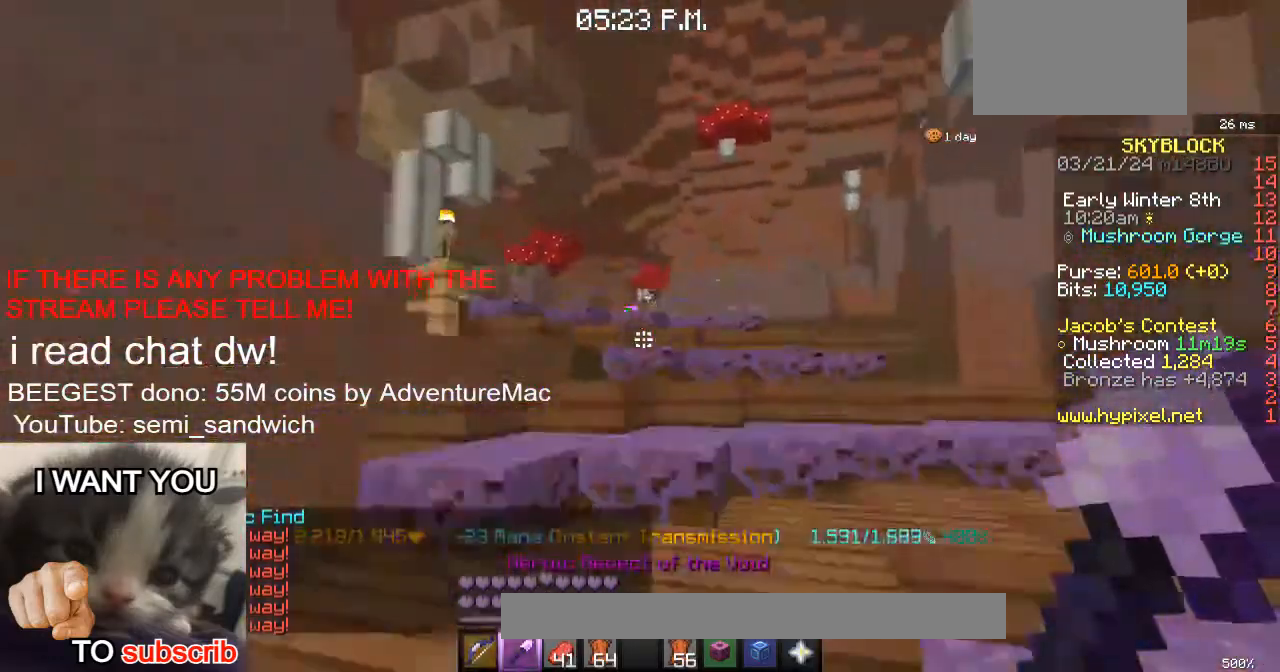
{"keys": ["1", "w"], "events": [[450, "1", "down"]]}
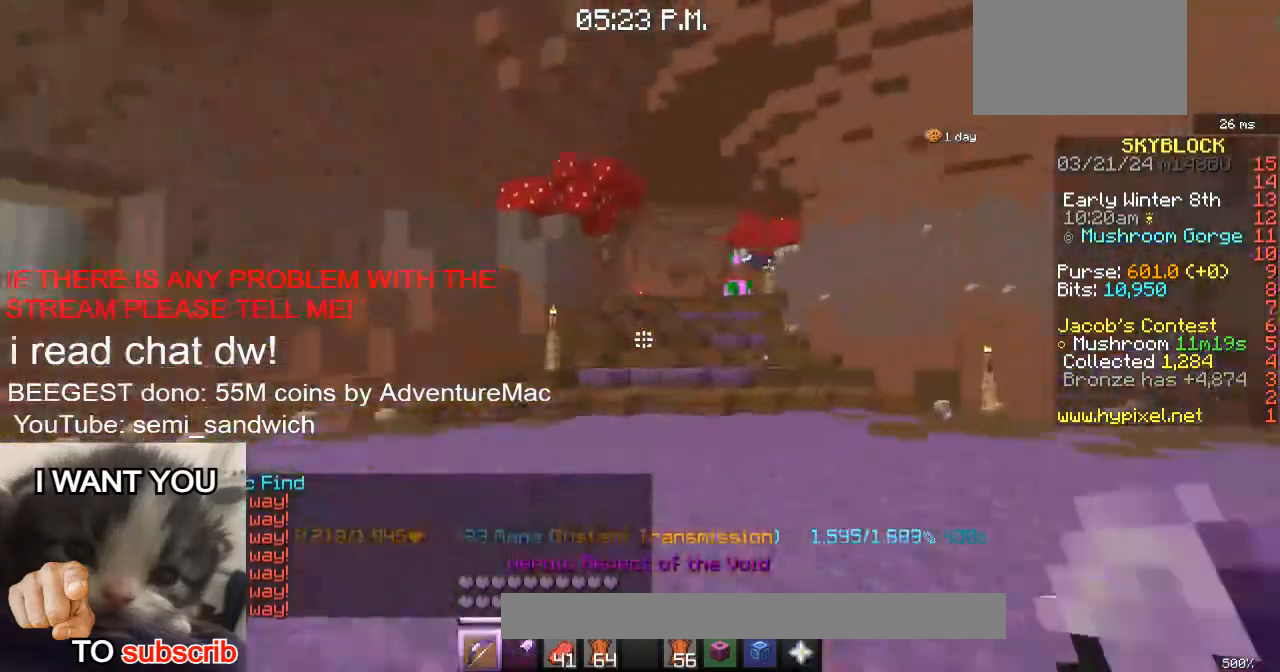
{"keys": ["w"], "events": [[134, "1", "up"]]}
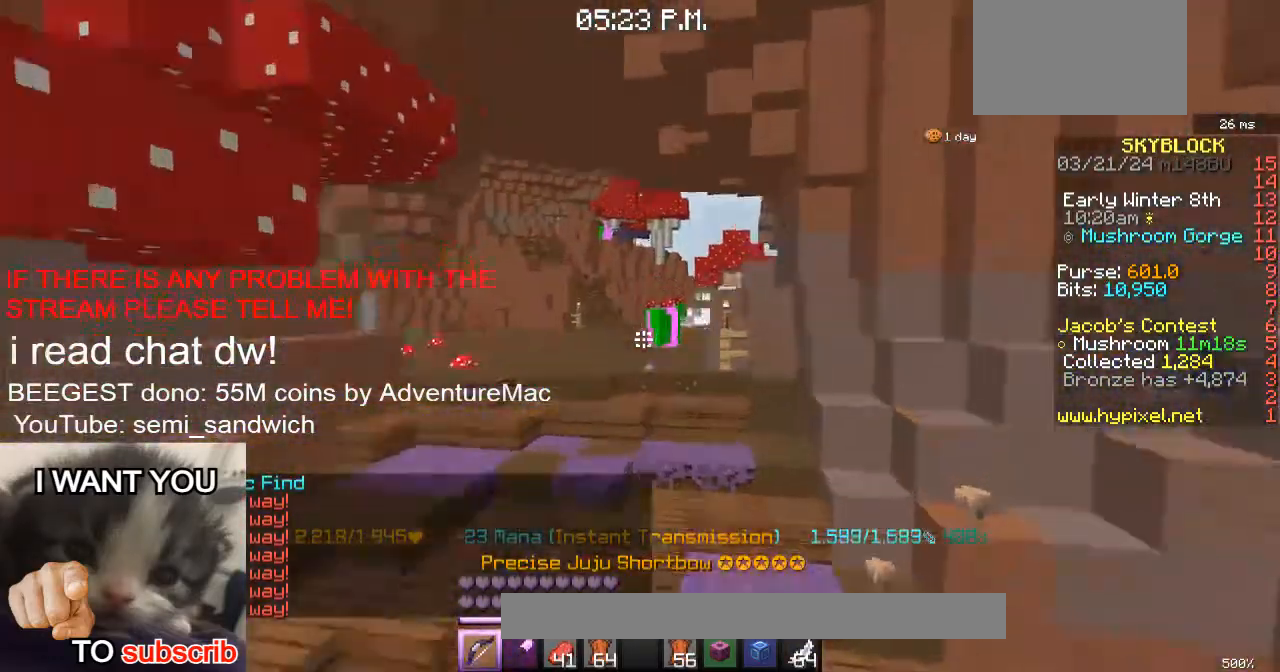
{"keys": ["w"], "events": []}
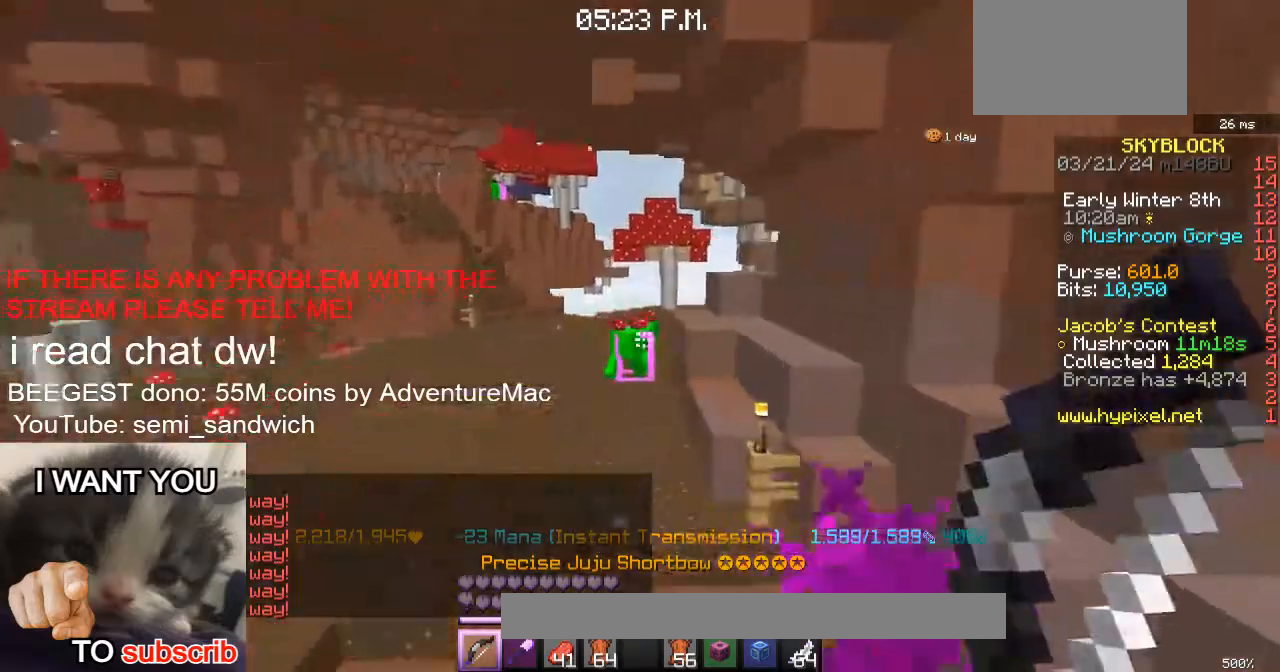
{"keys": ["w"], "events": []}
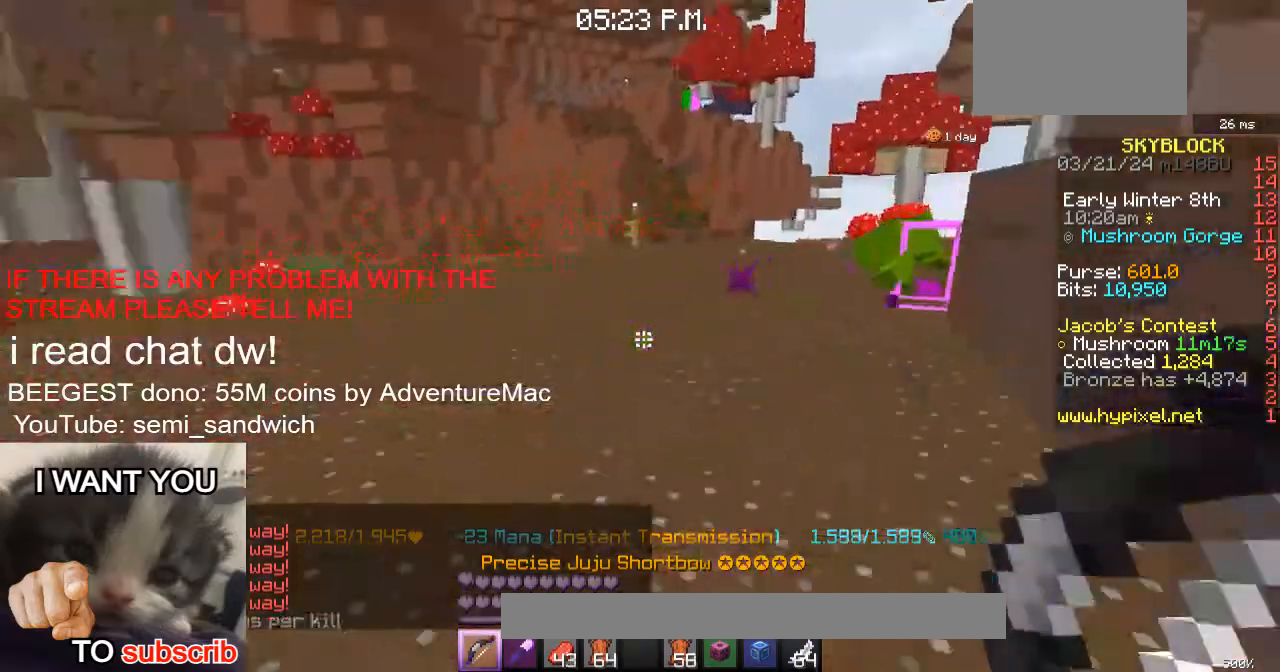
{"keys": [], "events": [[434, "w", "up"]]}
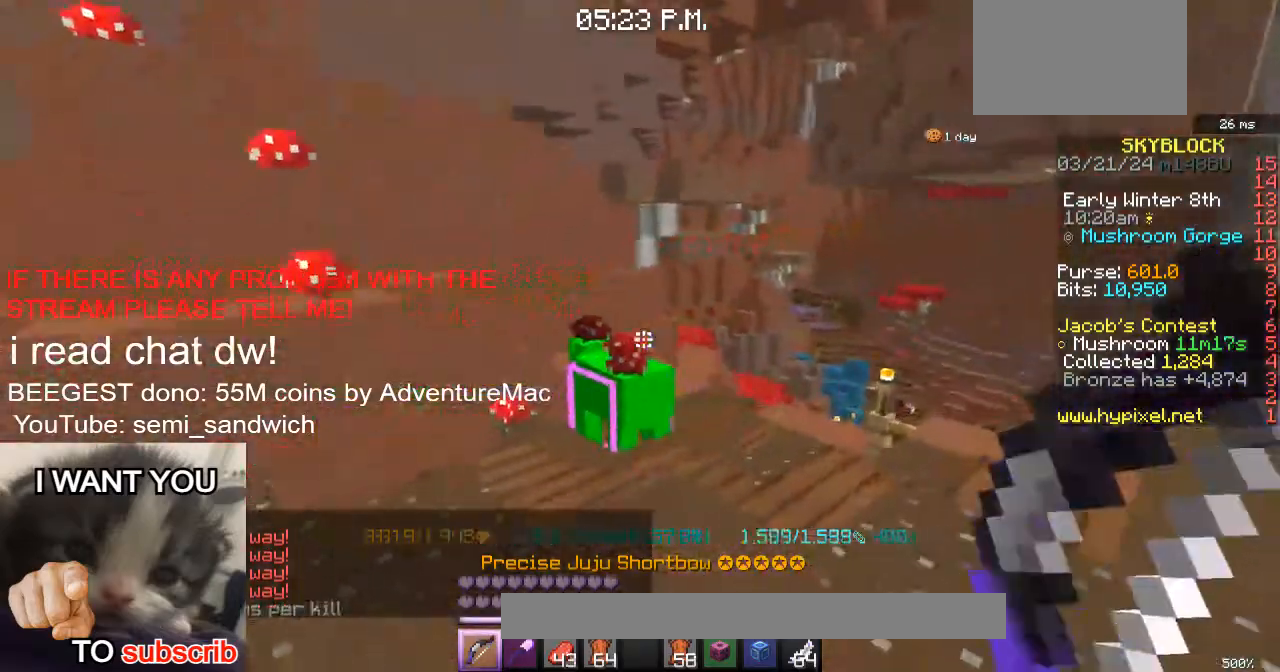
{"keys": ["d", "w"], "events": [[267, "s", "down"], [301, "d", "down"], [401, "s", "up"], [501, "w", "down"]]}
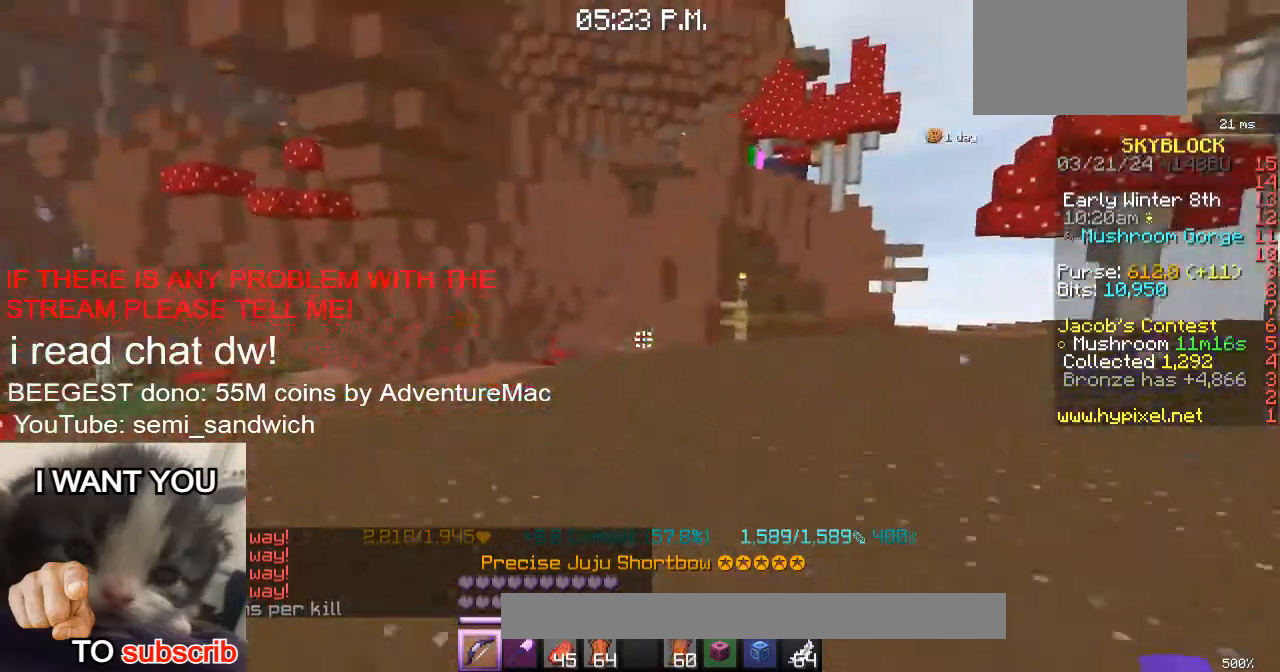
{"keys": ["2", "w"], "events": [[183, "d", "up"], [400, "2", "down"]]}
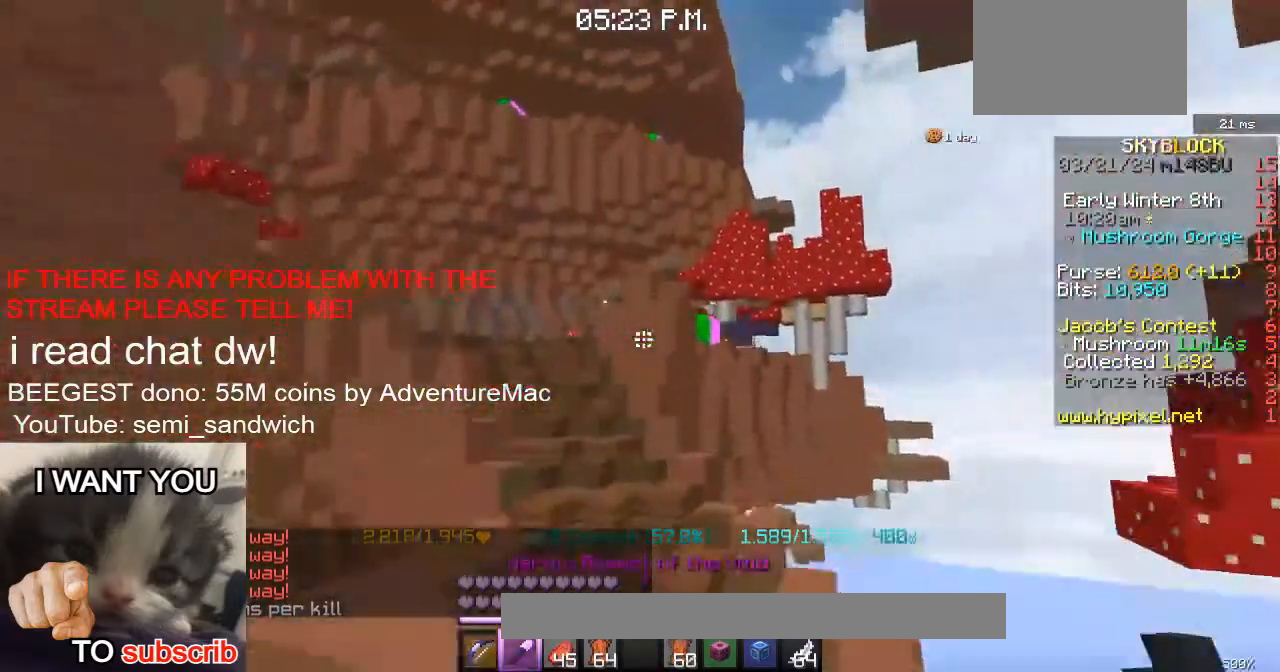
{"keys": ["w"], "events": [[34, "2", "up"], [67, "1", "down"], [267, "1", "up"]]}
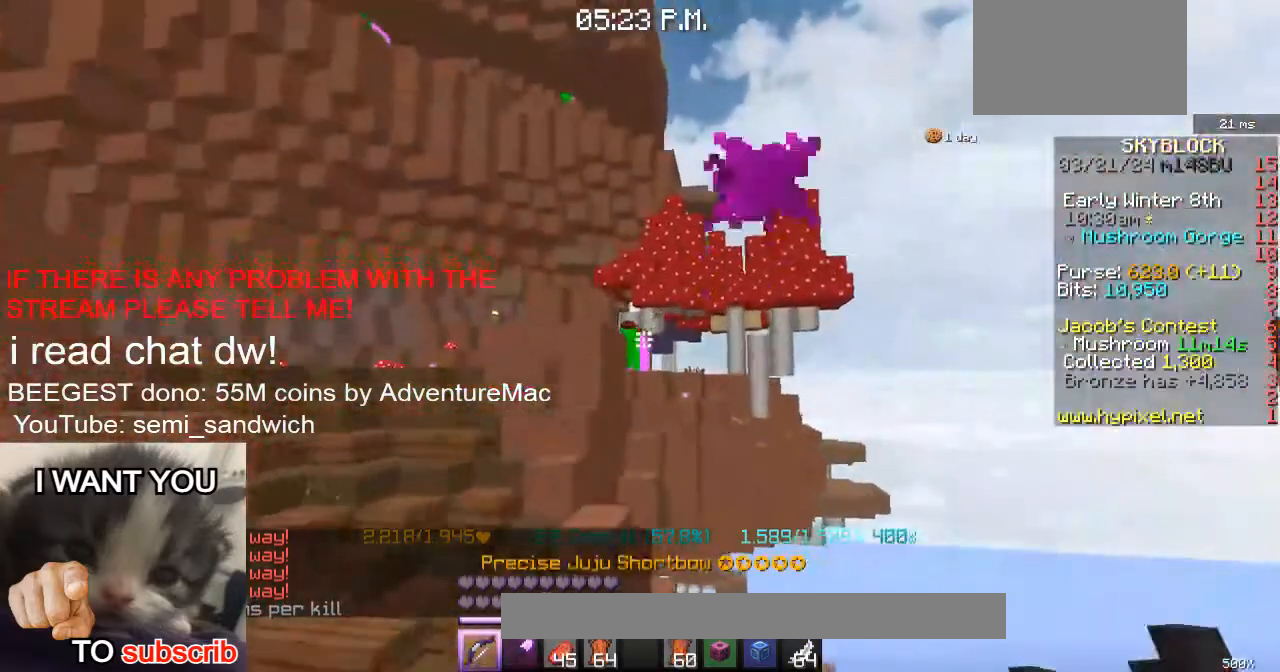
{"keys": ["a", "w"], "events": [[284, "a", "down"]]}
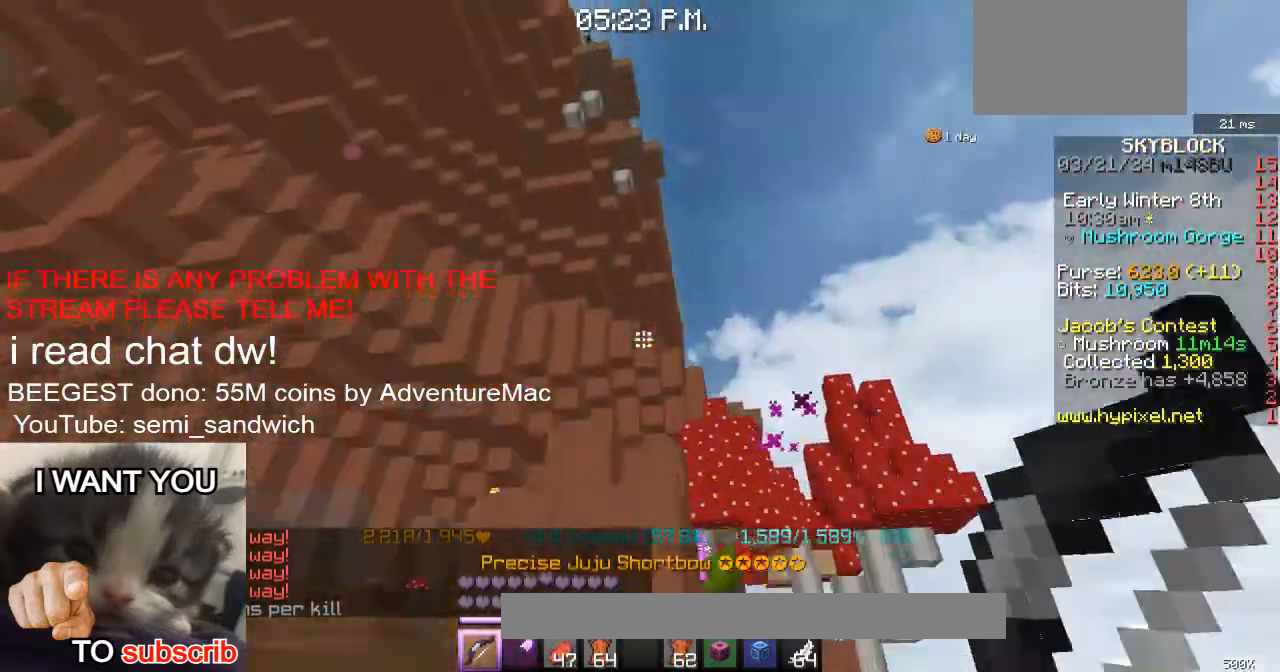
{"keys": ["w"], "events": [[367, "a", "up"]]}
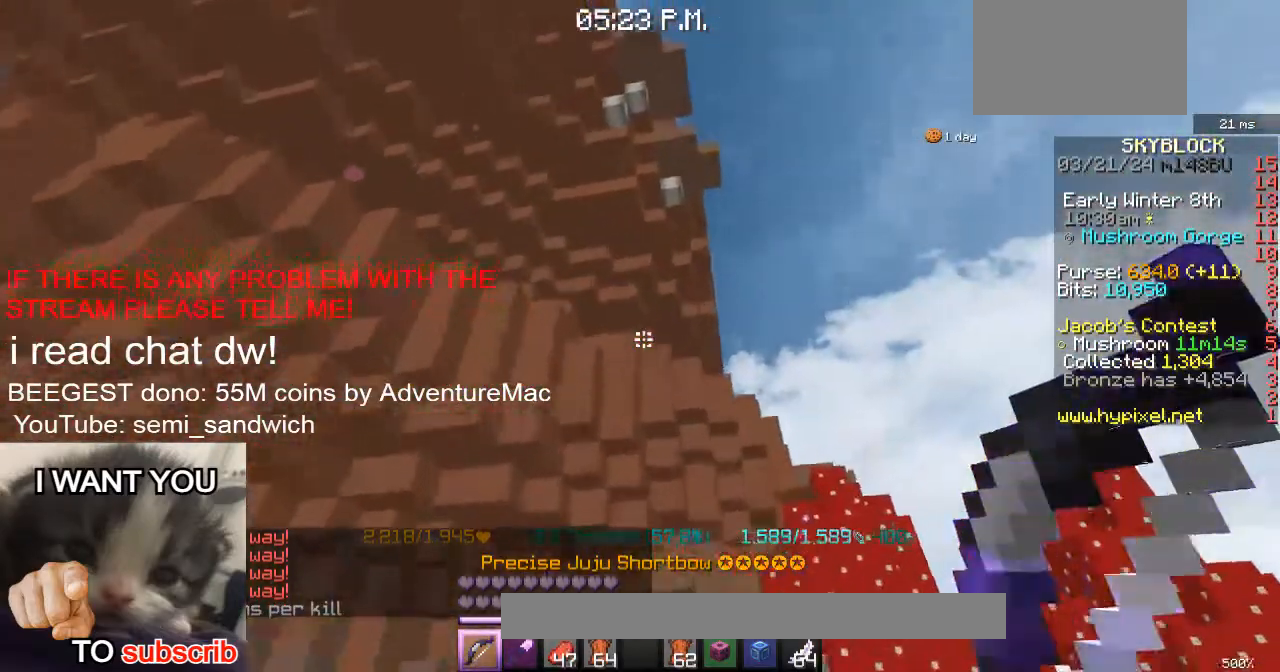
{"keys": ["w"], "events": [[83, "2", "down"], [217, "2", "up"]]}
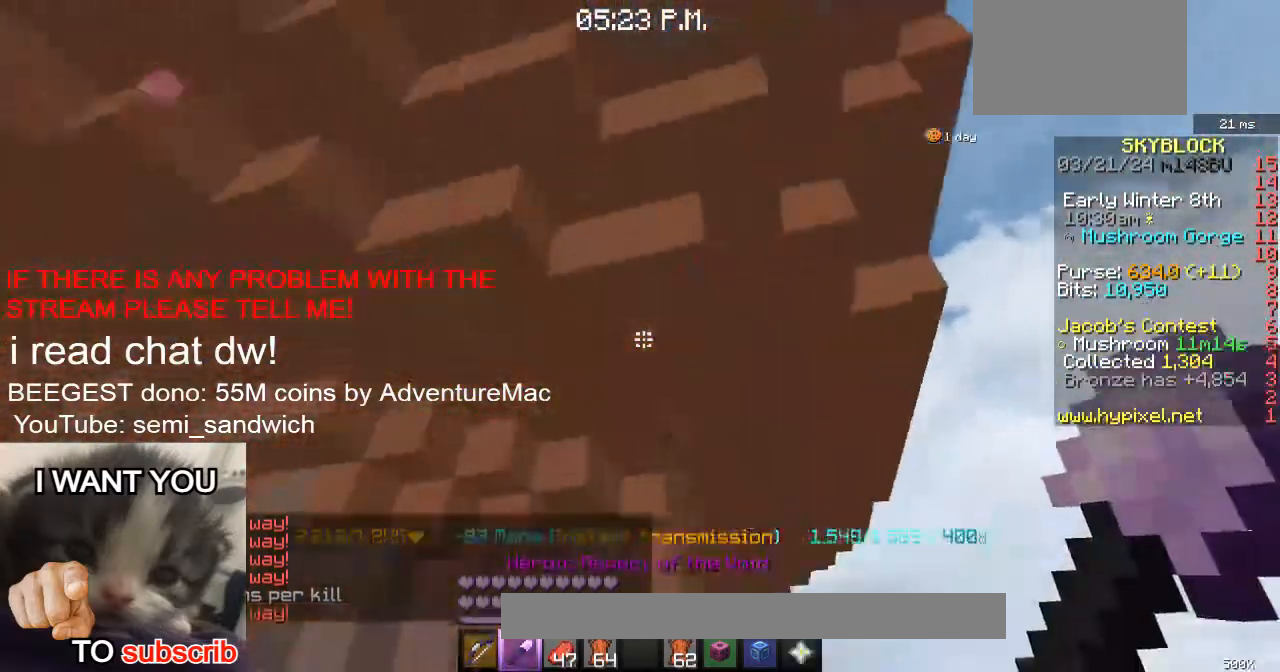
{"keys": [], "events": [[101, "1", "down"], [234, "1", "up"], [317, "w", "up"]]}
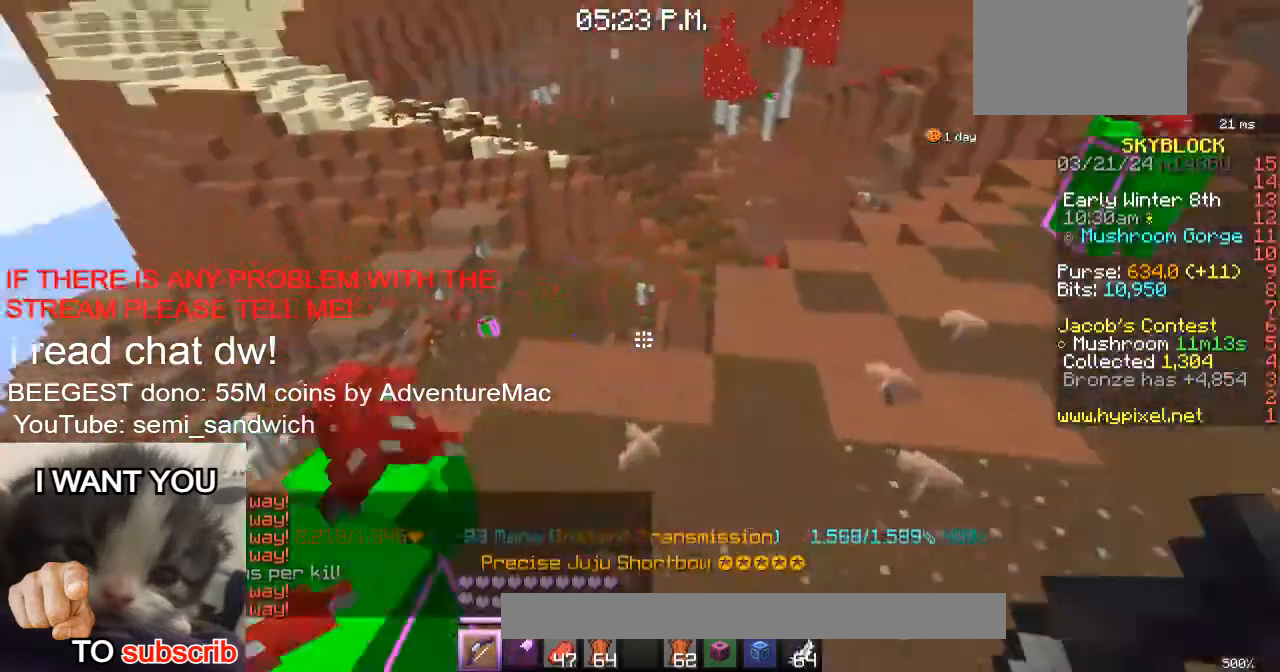
{"keys": [], "events": []}
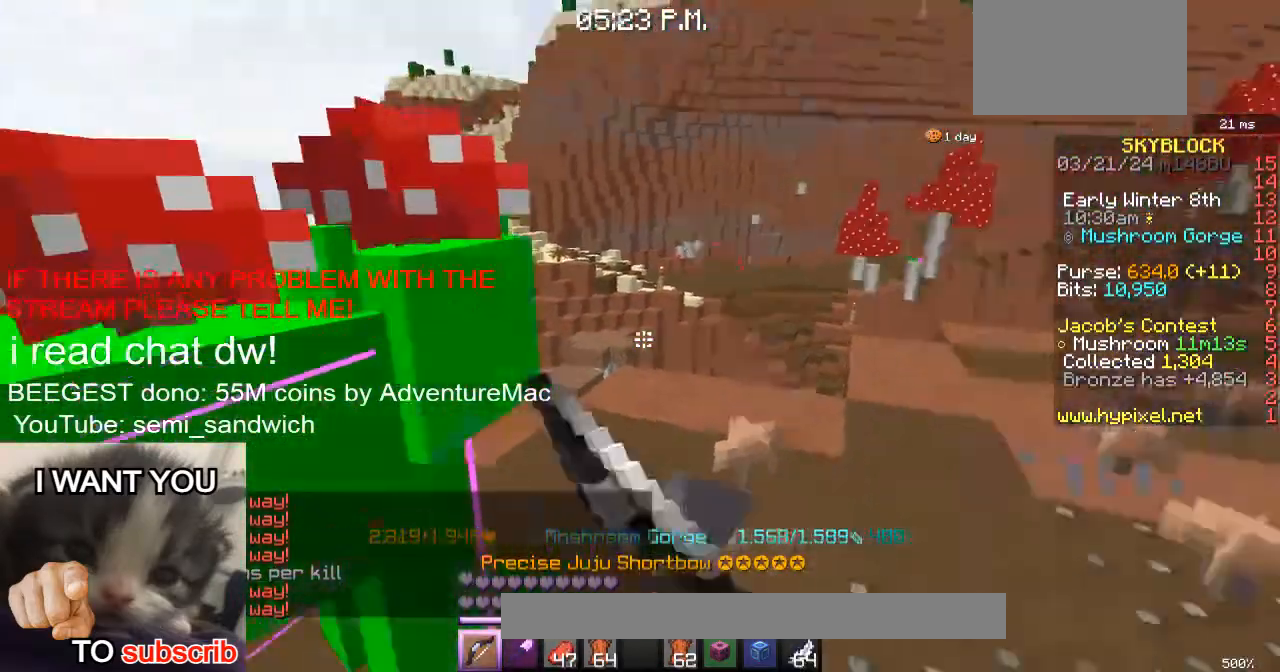
{"keys": [], "events": [[151, "d", "down"], [167, "w", "down"], [284, "d", "up"], [384, "w", "up"]]}